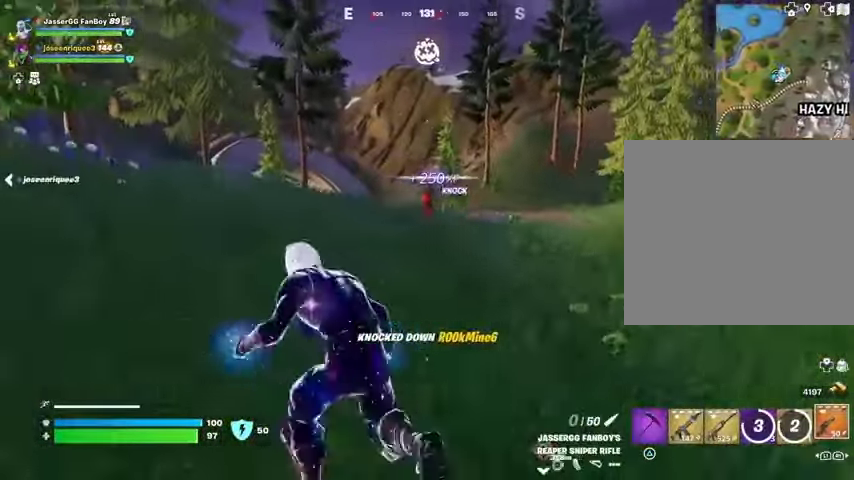
Gameplay with a controller (PlayStation layout); each line is a JSON object with the inputs held at the frame after it. "events" lists button and stick changes between this image and that frame as [ms after this image, input, new state], when the widget could be followed in between.
{"buttons": [], "left_stick": "up", "right_stick": "center", "events": [[100, "left_stick", "up"]]}
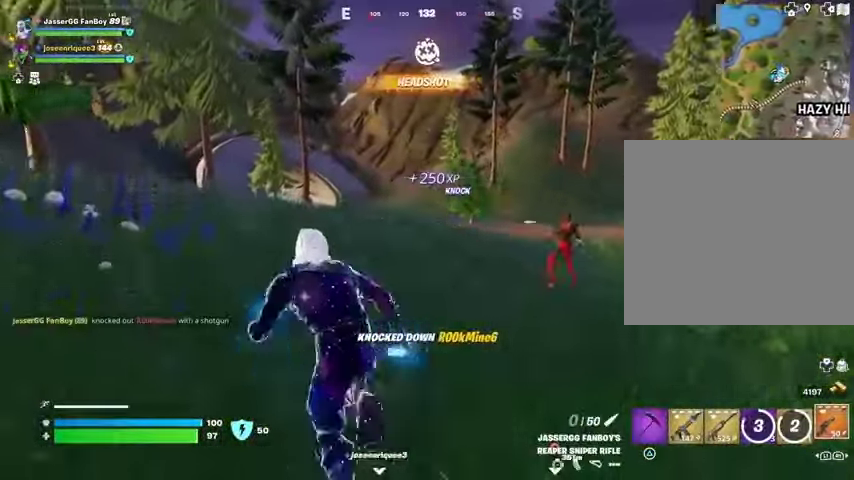
{"buttons": [], "left_stick": "up-right", "right_stick": "center", "events": [[133, "R1", "down"], [200, "R1", "up"], [300, "R1", "down"], [300, "left_stick", "up-right"], [367, "R1", "up"]]}
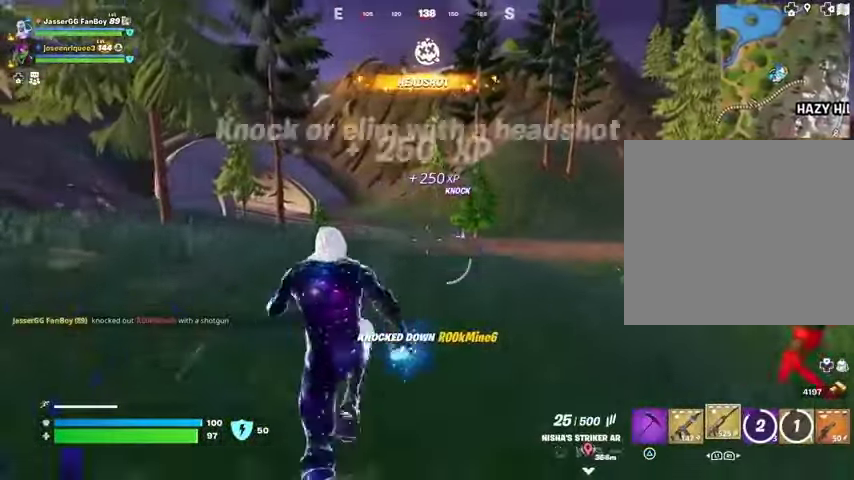
{"buttons": [], "left_stick": "up-right", "right_stick": "right", "events": [[267, "left_stick", "up"], [300, "right_stick", "left"], [367, "left_stick", "up-right"], [367, "right_stick", "center"], [433, "right_stick", "right"]]}
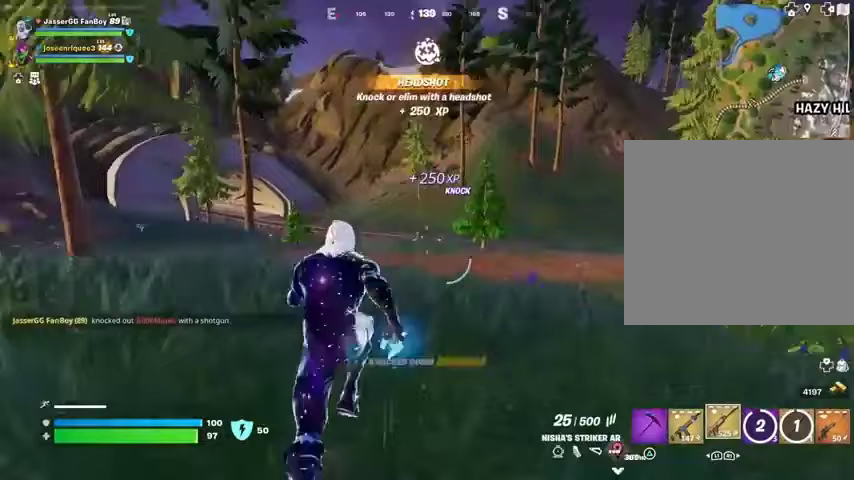
{"buttons": [], "left_stick": "up-right", "right_stick": "center", "events": [[33, "right_stick", "center"], [67, "R3", "down"], [133, "R3", "up"], [267, "right_stick", "left"], [367, "right_stick", "center"]]}
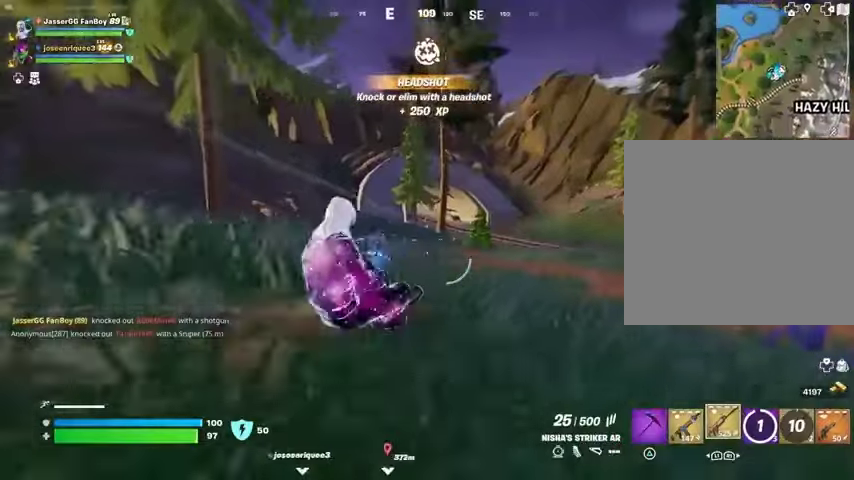
{"buttons": ["L2"], "left_stick": "up", "right_stick": "left", "events": [[67, "L2", "down"], [133, "left_stick", "up"], [133, "right_stick", "left"]]}
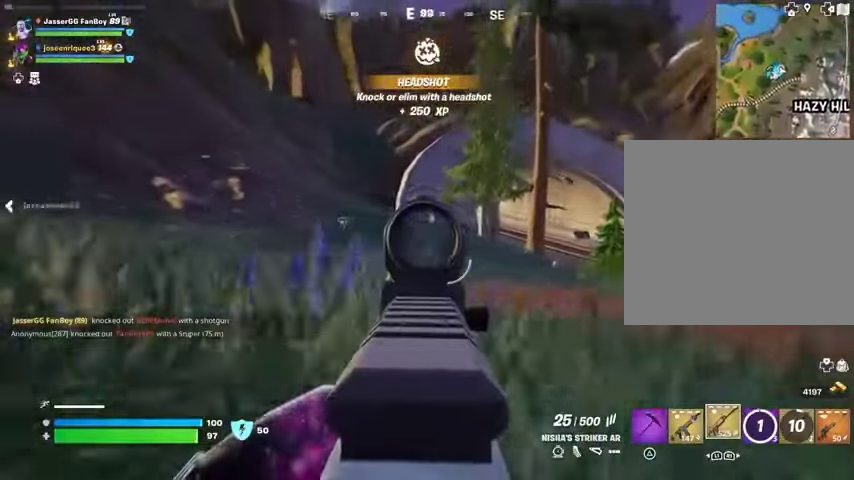
{"buttons": ["L2", "R2"], "left_stick": "up", "right_stick": "left", "events": [[33, "right_stick", "up"], [167, "R2", "down"], [167, "right_stick", "center"], [267, "right_stick", "up-left"], [367, "right_stick", "left"]]}
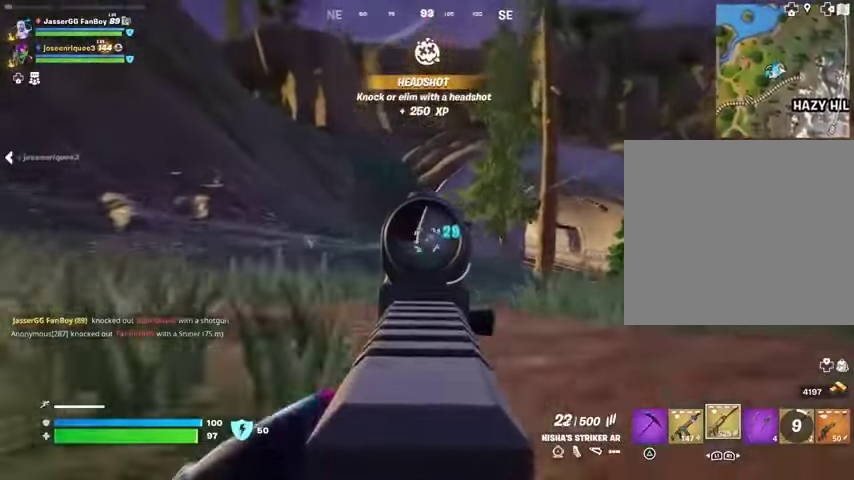
{"buttons": ["L2", "R2"], "left_stick": "up", "right_stick": "center", "events": [[367, "right_stick", "center"]]}
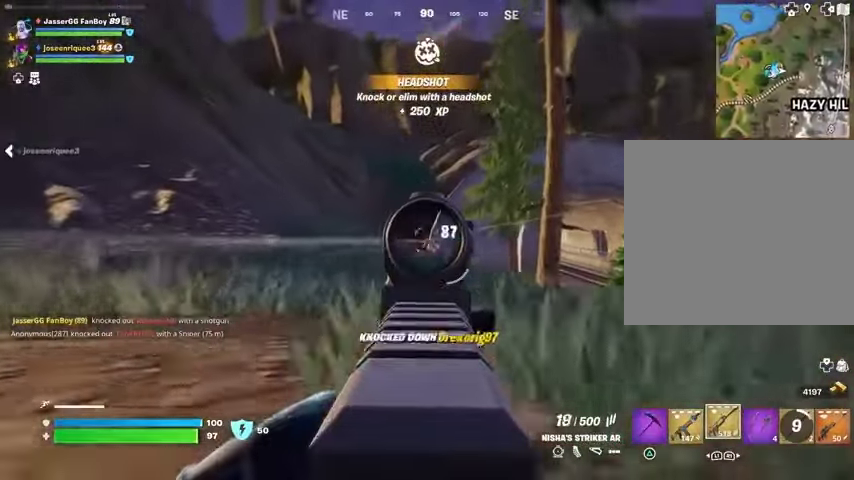
{"buttons": [], "left_stick": "up", "right_stick": "center", "events": [[33, "right_stick", "down"], [100, "R2", "up"], [133, "L1", "down"], [133, "L2", "up"], [133, "right_stick", "right"], [200, "L1", "up"], [267, "L1", "down"], [333, "L1", "up"], [367, "right_stick", "center"]]}
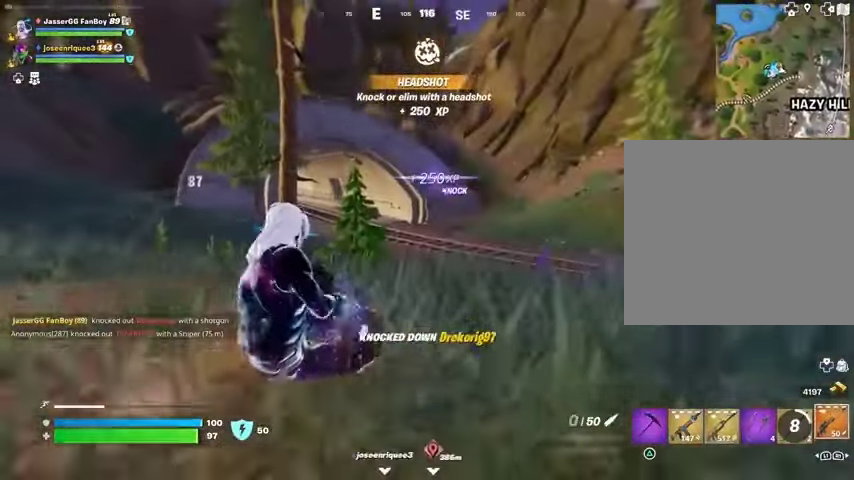
{"buttons": ["R1"], "left_stick": "up-right", "right_stick": "right", "events": [[200, "right_stick", "left"], [233, "left_stick", "up-right"], [300, "R1", "down"], [333, "right_stick", "center"], [367, "R1", "up"], [400, "R1", "down"], [433, "right_stick", "right"]]}
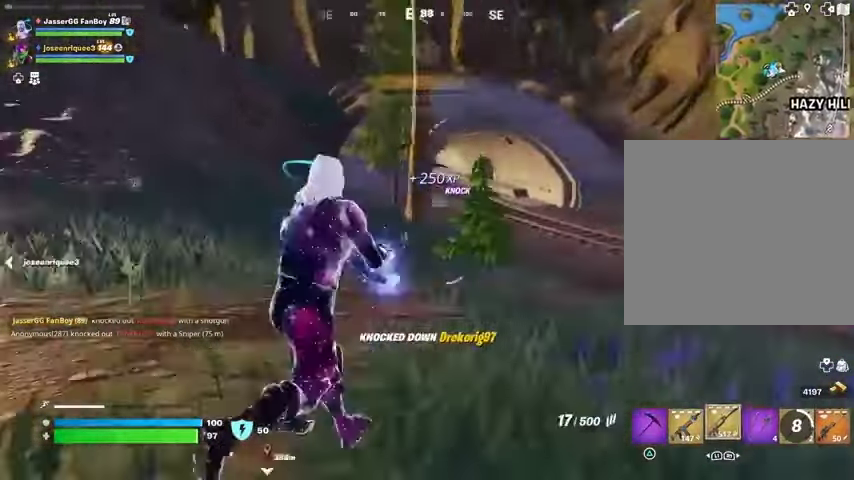
{"buttons": [], "left_stick": "up", "right_stick": "right", "events": [[33, "R1", "up"], [167, "right_stick", "center"], [400, "right_stick", "right"], [467, "left_stick", "up"]]}
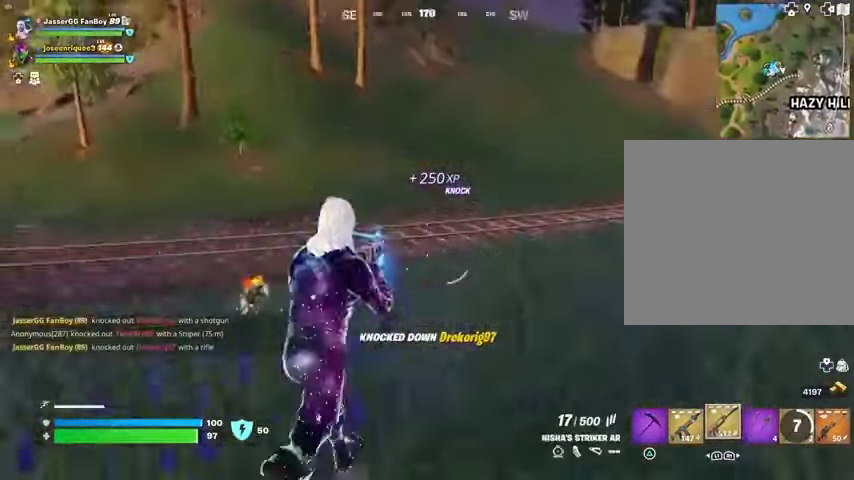
{"buttons": [], "left_stick": "right", "right_stick": "center", "events": [[33, "right_stick", "up"], [133, "right_stick", "center"], [267, "right_stick", "left"], [333, "L1", "down"], [333, "left_stick", "right"], [400, "L1", "up"], [400, "right_stick", "center"]]}
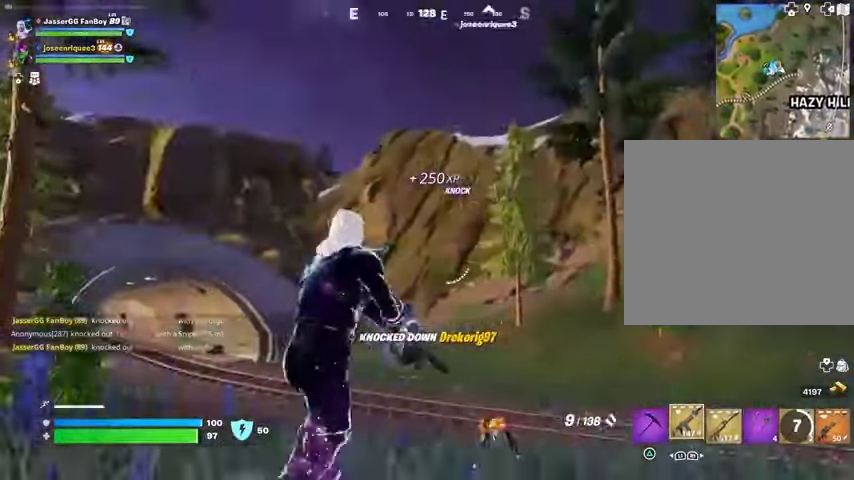
{"buttons": ["L1"], "left_stick": "up", "right_stick": "center", "events": [[67, "right_stick", "down-left"], [267, "left_stick", "center"], [267, "right_stick", "up"], [367, "left_stick", "up"], [367, "right_stick", "up-right"], [467, "L1", "down"], [500, "right_stick", "center"]]}
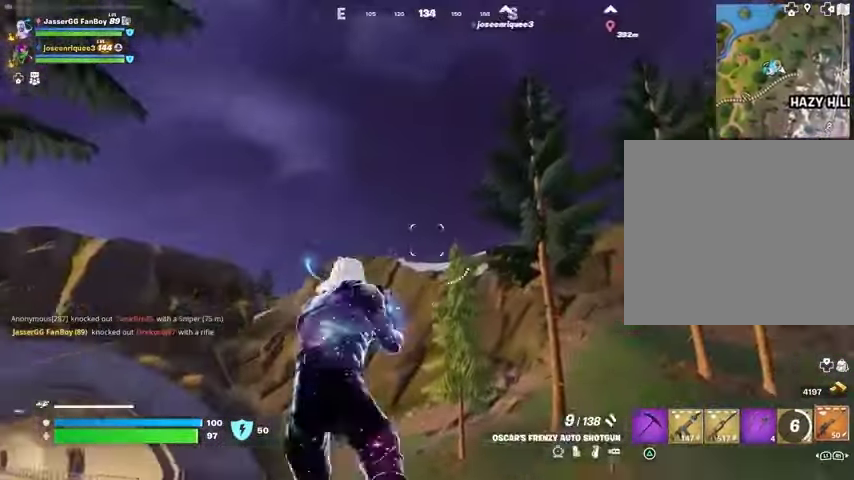
{"buttons": [], "left_stick": "center", "right_stick": "center", "events": [[67, "L1", "up"], [67, "left_stick", "center"]]}
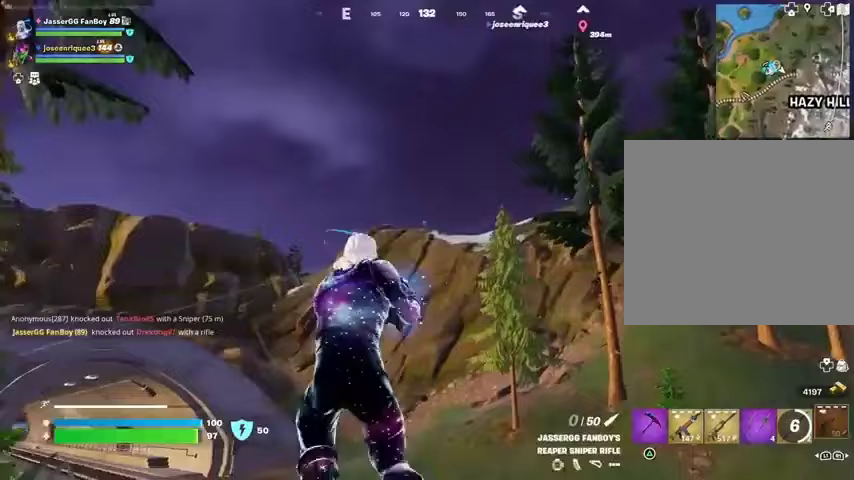
{"buttons": [], "left_stick": "right", "right_stick": "up-right", "events": [[167, "left_stick", "up"], [300, "left_stick", "right"], [367, "right_stick", "down-right"], [467, "right_stick", "up-right"]]}
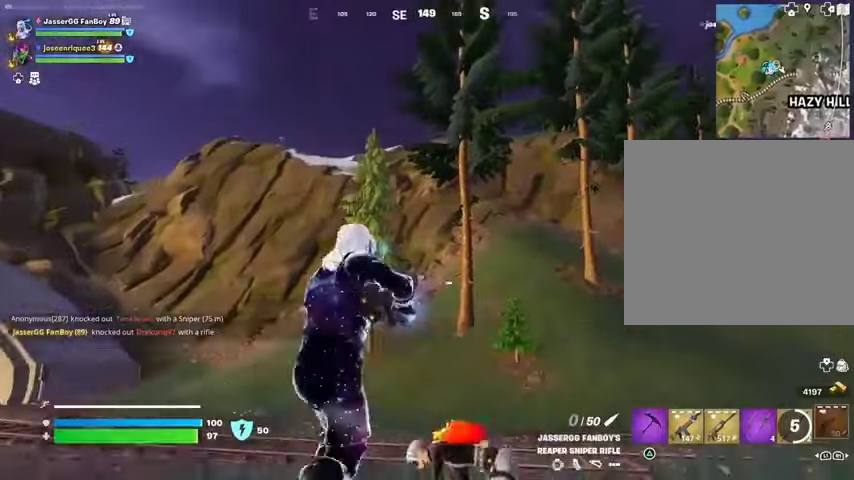
{"buttons": [], "left_stick": "center", "right_stick": "center", "events": [[33, "right_stick", "center"], [100, "CROSS", "down"], [167, "CROSS", "up"], [433, "left_stick", "center"]]}
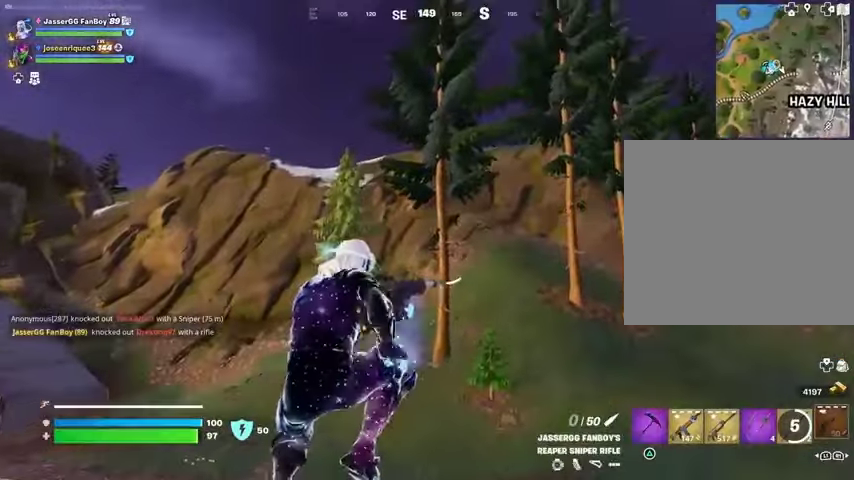
{"buttons": [], "left_stick": "right", "right_stick": "left", "events": [[167, "left_stick", "right"], [500, "right_stick", "left"]]}
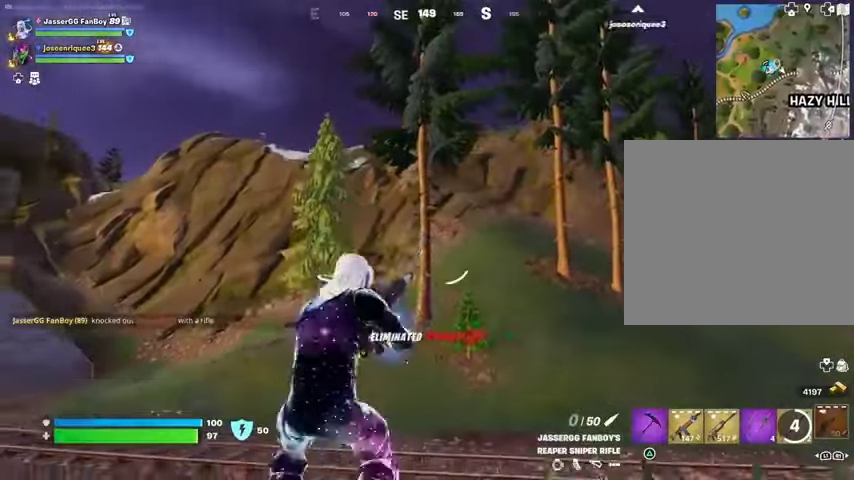
{"buttons": [], "left_stick": "left", "right_stick": "center", "events": [[133, "right_stick", "center"], [233, "left_stick", "up-right"], [333, "left_stick", "left"]]}
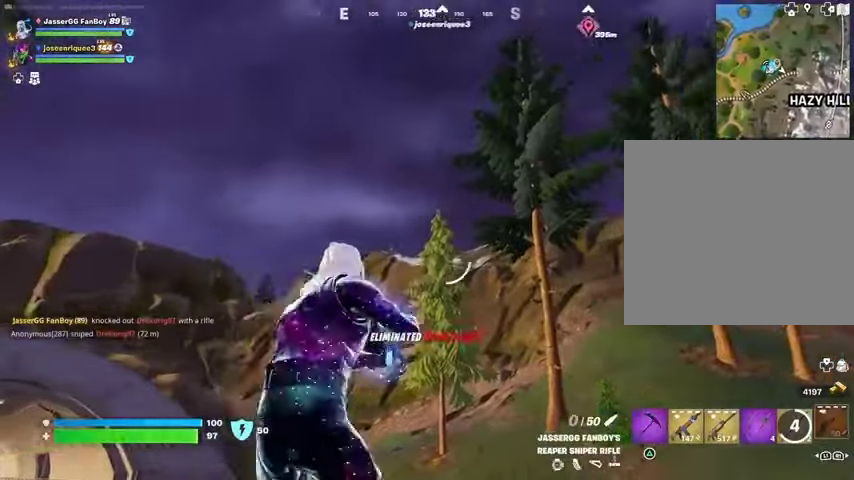
{"buttons": ["L2"], "left_stick": "left", "right_stick": "left", "events": [[233, "L2", "down"], [467, "right_stick", "left"]]}
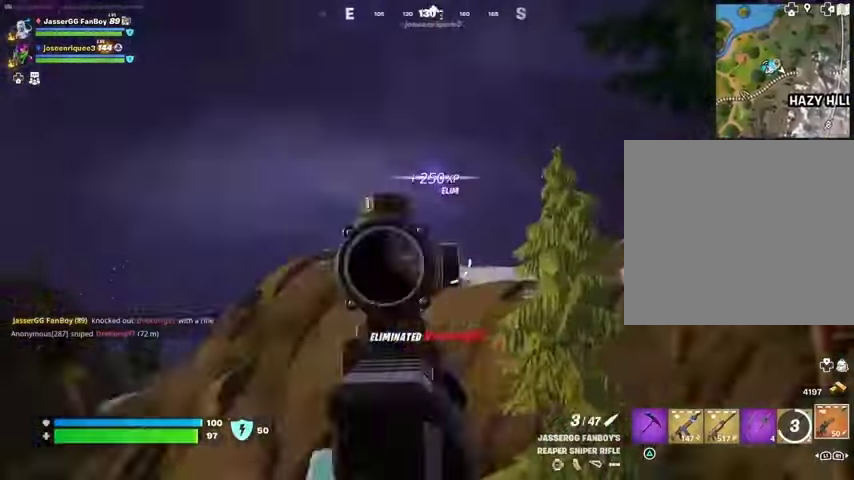
{"buttons": [], "left_stick": "up-right", "right_stick": "down", "events": [[33, "right_stick", "up-left"], [167, "right_stick", "center"], [267, "left_stick", "center"], [267, "right_stick", "down-left"], [333, "L2", "up"], [333, "L3", "down"], [333, "R2", "down"], [333, "left_stick", "up-right"], [400, "L3", "up"], [400, "right_stick", "down"], [433, "R2", "up"]]}
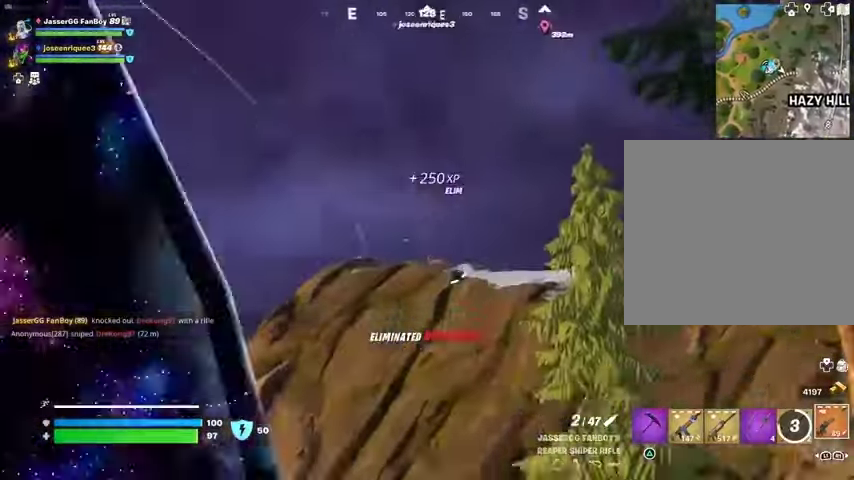
{"buttons": [], "left_stick": "up-right", "right_stick": "right", "events": [[67, "right_stick", "center"], [333, "right_stick", "right"]]}
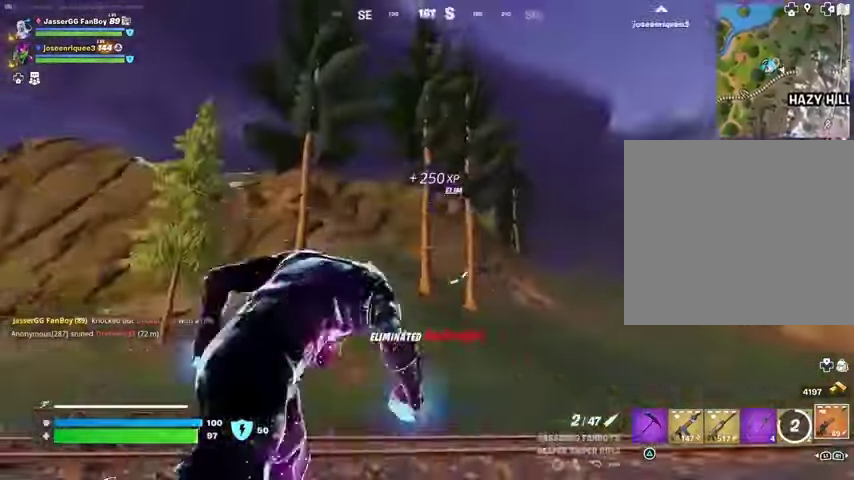
{"buttons": [], "left_stick": "up-right", "right_stick": "center", "events": [[67, "right_stick", "left"], [200, "right_stick", "center"]]}
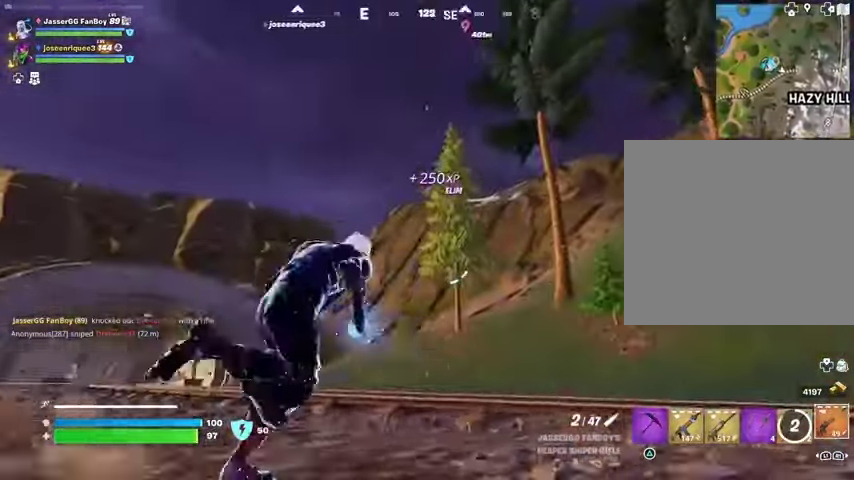
{"buttons": [], "left_stick": "center", "right_stick": "center", "events": [[267, "left_stick", "center"]]}
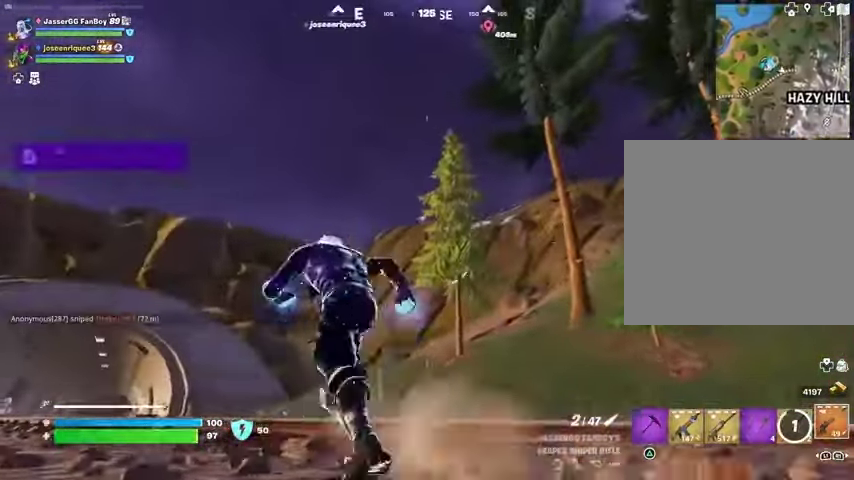
{"buttons": ["L2"], "left_stick": "up-right", "right_stick": "down-right"}
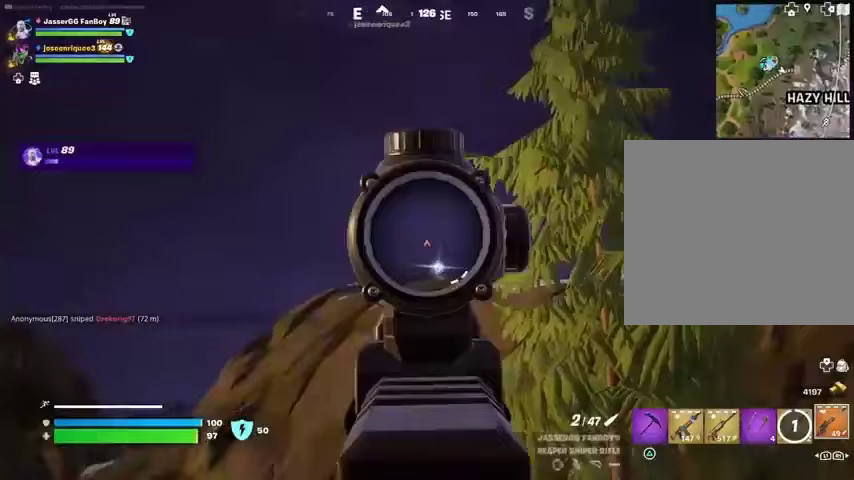
{"buttons": ["L3"], "left_stick": "up-right", "right_stick": "right", "events": [[133, "right_stick", "center"], [233, "right_stick", "down"], [300, "R2", "down"], [333, "L2", "up"], [333, "right_stick", "left"], [400, "R2", "up"], [433, "right_stick", "right"], [500, "L3", "down"]]}
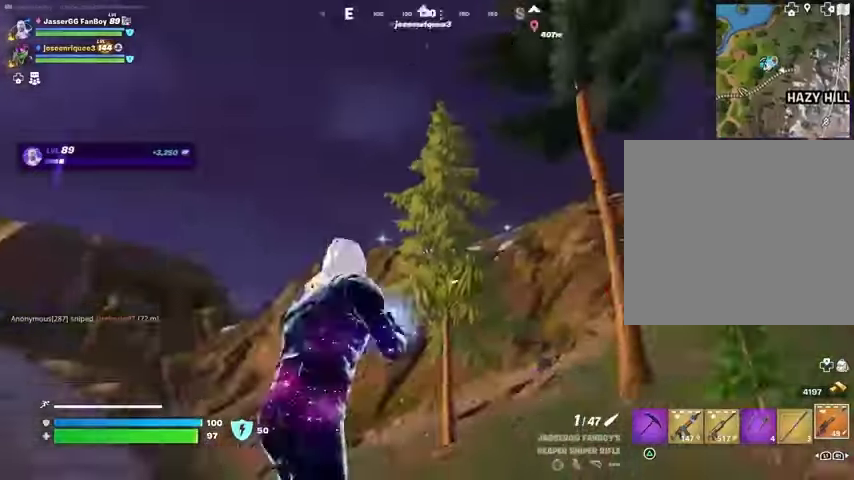
{"buttons": [], "left_stick": "up-right", "right_stick": "center", "events": [[133, "L3", "up"], [267, "L1", "down"], [267, "right_stick", "center"], [333, "L1", "up"], [367, "CROSS", "down"], [467, "CROSS", "up"]]}
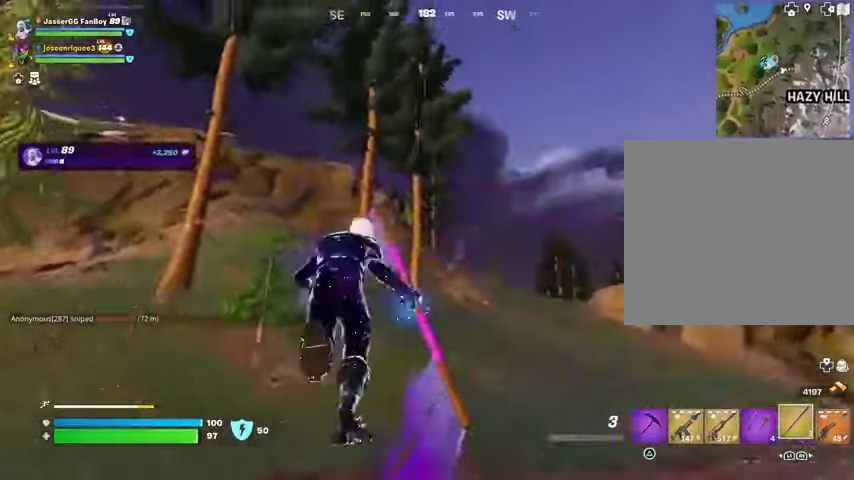
{"buttons": [], "left_stick": "up-right", "right_stick": "center", "events": [[133, "L1", "down"], [133, "L2", "down"], [233, "L1", "up"], [233, "L2", "up"], [333, "right_stick", "up-left"], [467, "right_stick", "center"]]}
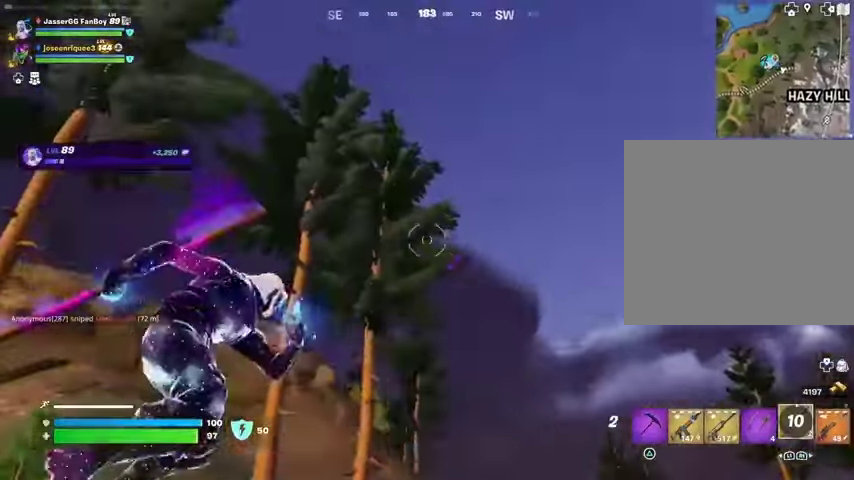
{"buttons": [], "left_stick": "up-right", "right_stick": "left", "events": [[167, "left_stick", "up"], [233, "right_stick", "down-left"], [300, "right_stick", "left"], [433, "left_stick", "up-right"]]}
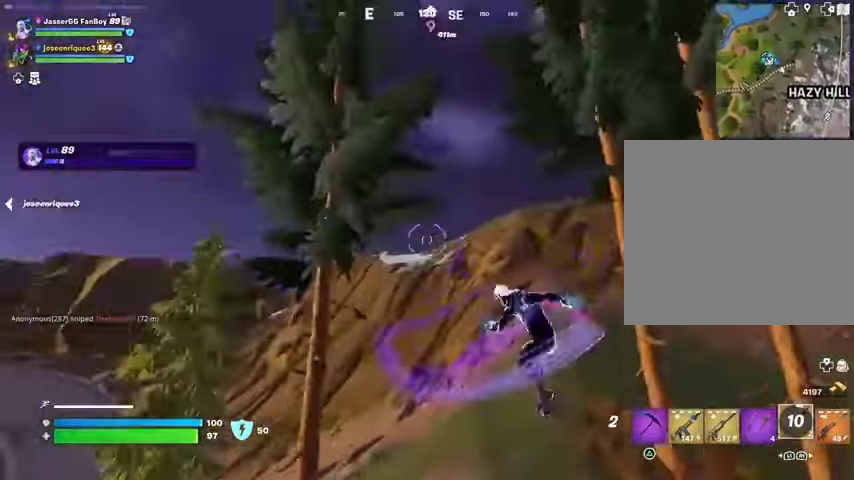
{"buttons": [], "left_stick": "up-right", "right_stick": "center", "events": [[33, "right_stick", "center"], [333, "right_stick", "left"], [400, "R1", "down"], [433, "right_stick", "center"], [467, "R1", "up"]]}
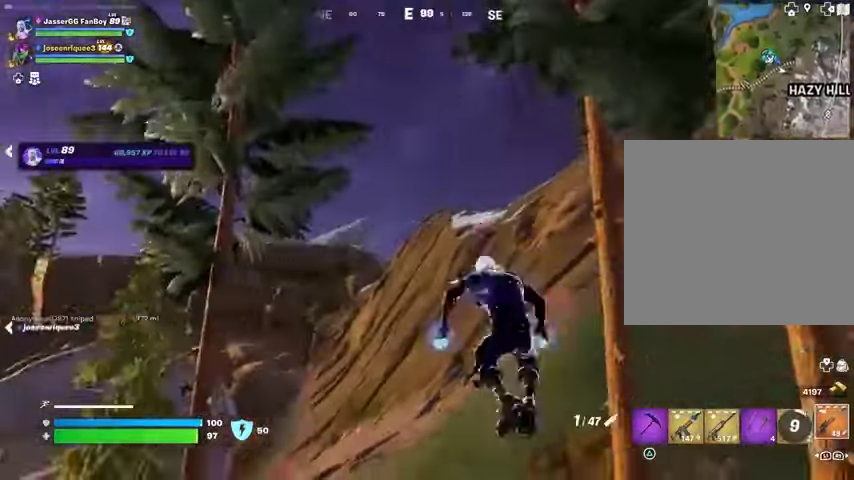
{"buttons": [], "left_stick": "up", "right_stick": "center", "events": [[200, "left_stick", "up"]]}
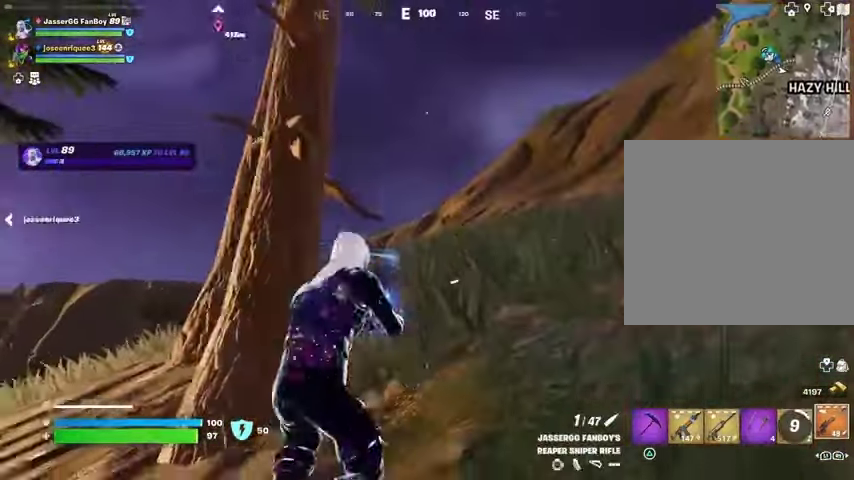
{"buttons": ["L2"], "left_stick": "down", "right_stick": "up", "events": [[67, "left_stick", "up-right"], [100, "L2", "down"], [233, "left_stick", "center"], [300, "left_stick", "down-left"], [400, "right_stick", "up"], [433, "left_stick", "down"]]}